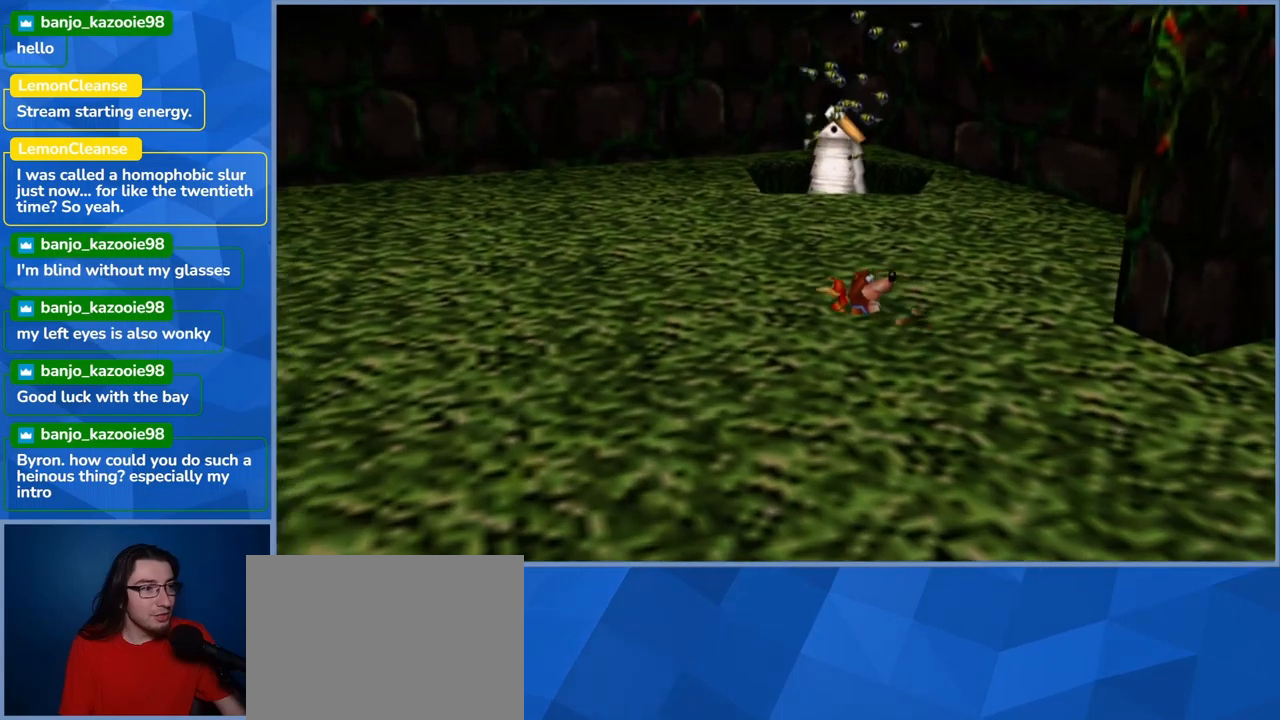
Gameplay with a controller (Xbox layout); each line is a JSON object with the inputs held at the frame after it. "events" lists button and stick changes between this image and that frame as [ms after this image, input, new state], when the widget could be followed in between. Not read: L3 R3.
{"buttons": ["L2"], "left_stick": "up-left", "right_stick": "center", "events": []}
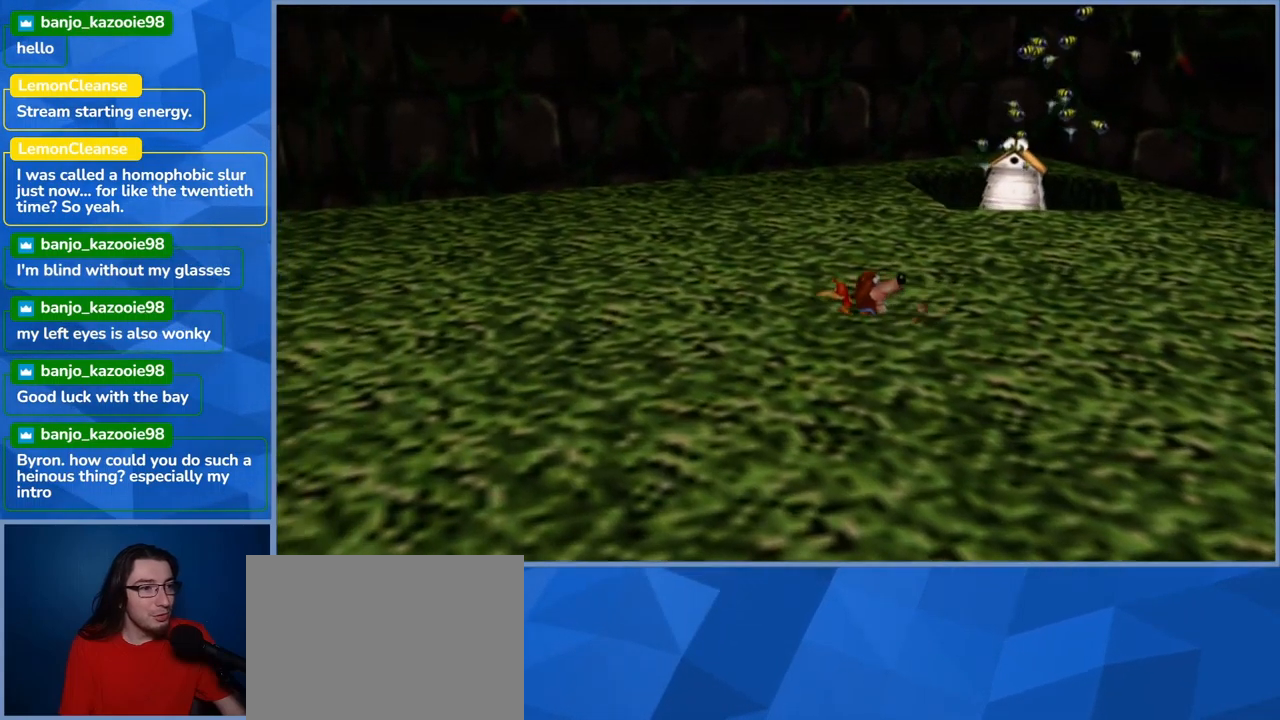
{"buttons": ["L2"], "left_stick": "left", "right_stick": "center", "events": [[183, "left_stick", "left"]]}
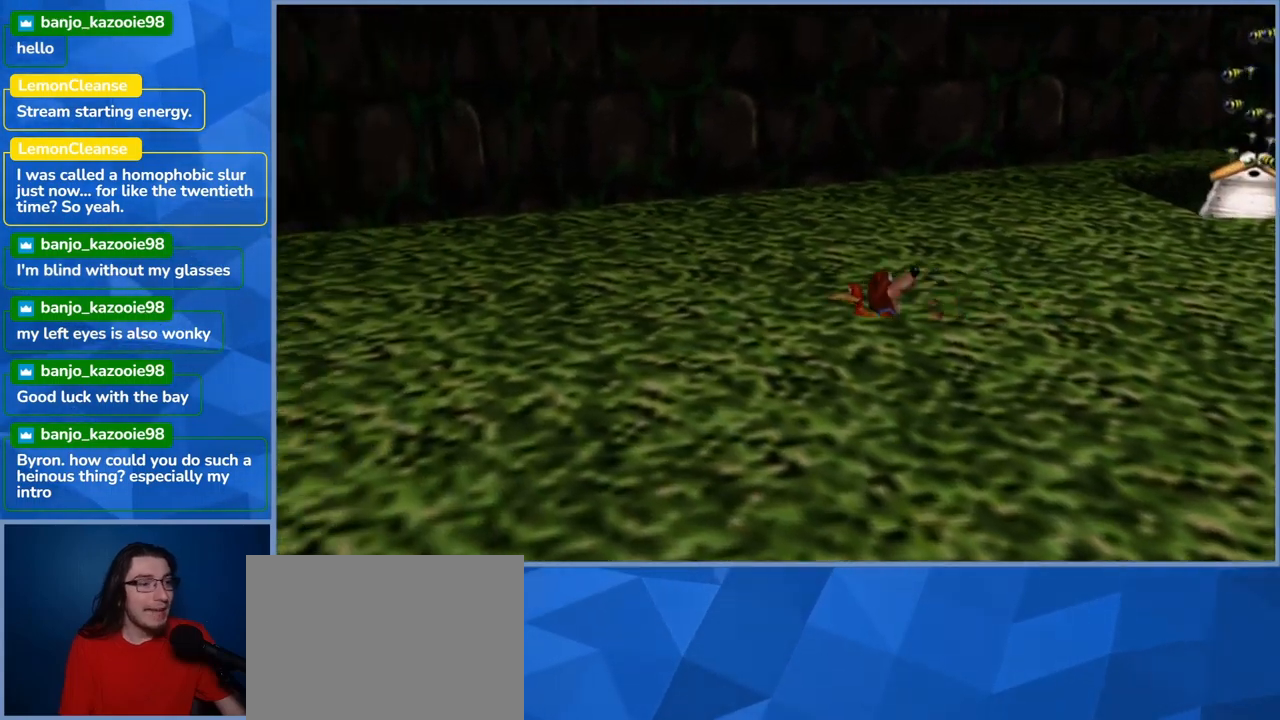
{"buttons": ["L2"], "left_stick": "left", "right_stick": "center", "events": []}
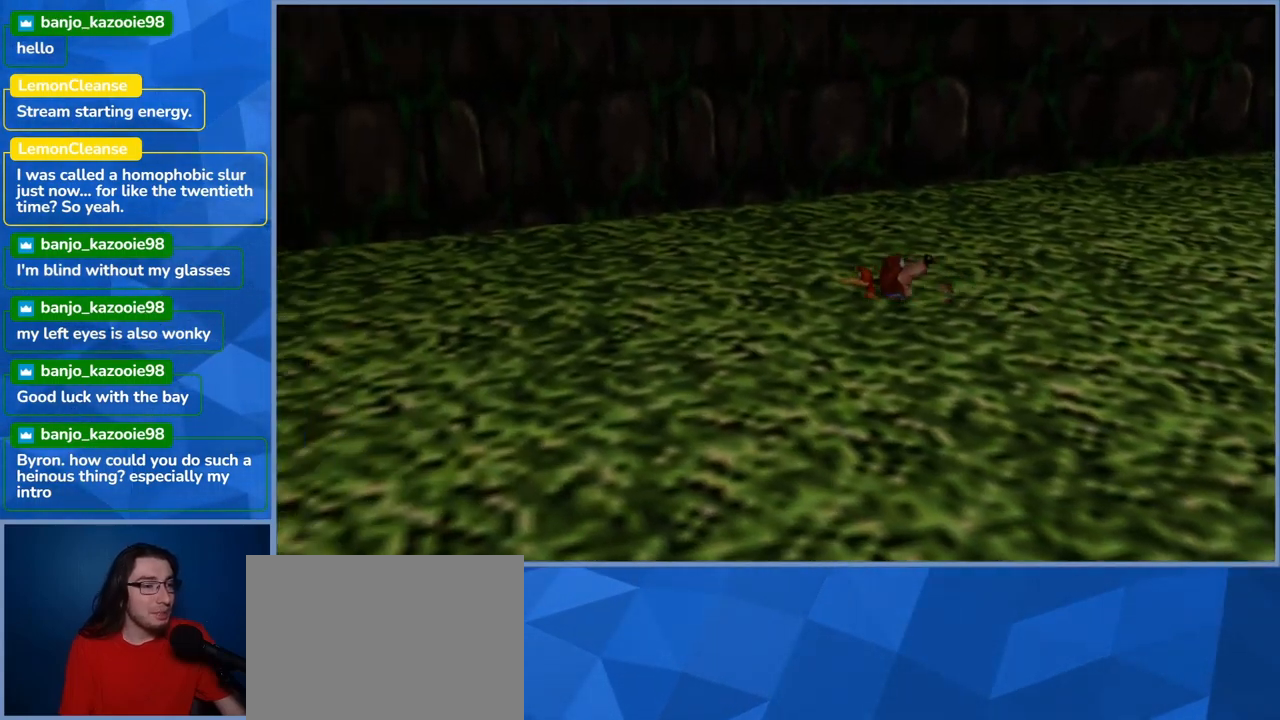
{"buttons": ["L2"], "left_stick": "left", "right_stick": "center", "events": []}
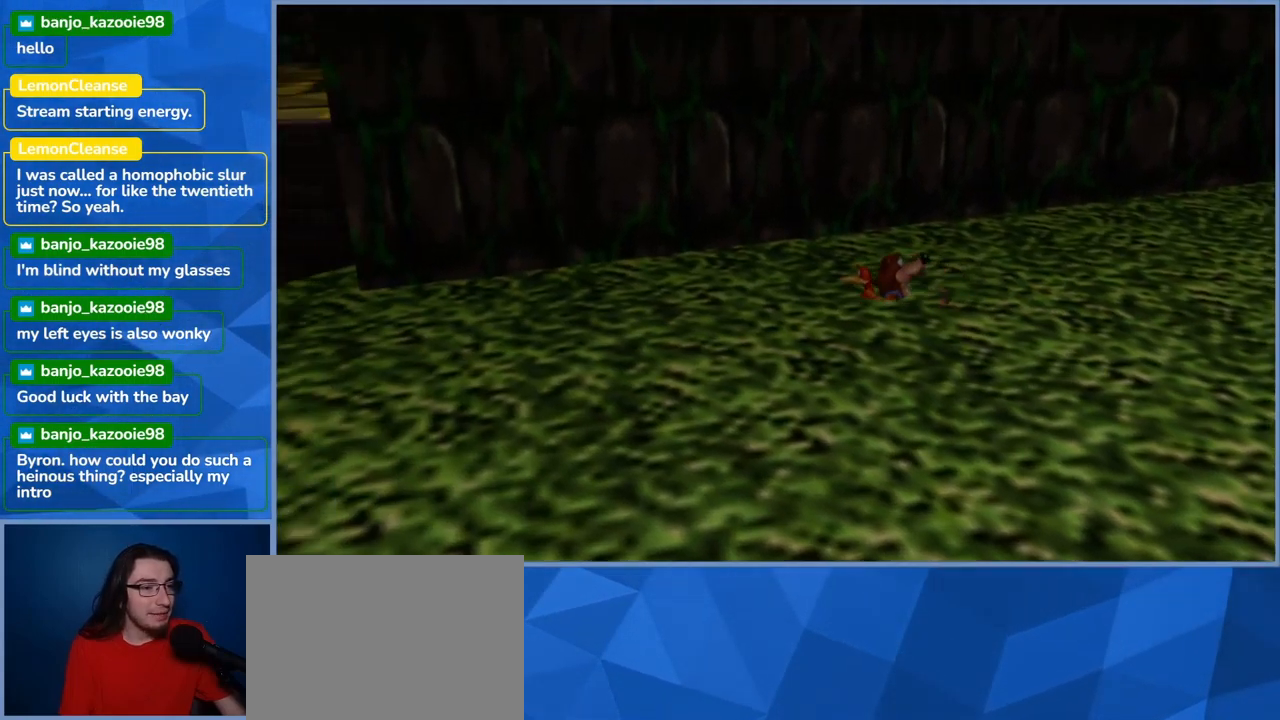
{"buttons": ["L2"], "left_stick": "left", "right_stick": "center", "events": []}
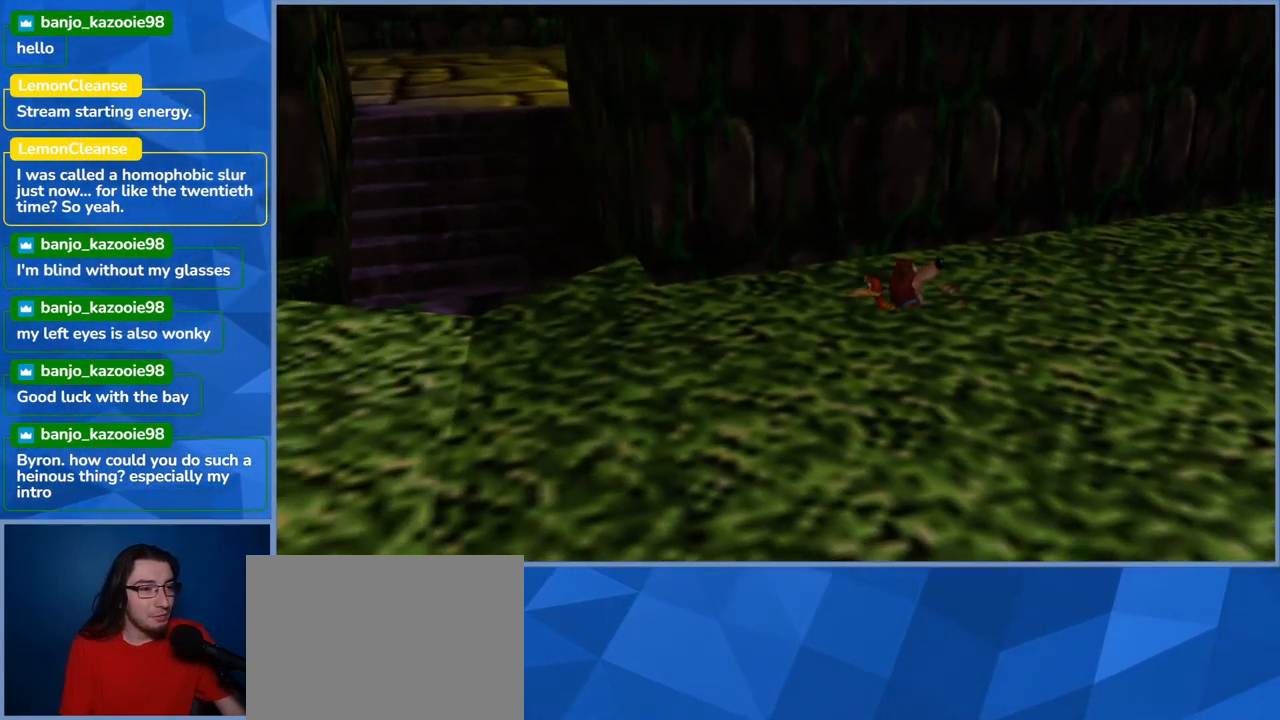
{"buttons": ["A", "L2"], "left_stick": "up-left", "right_stick": "center", "events": [[150, "left_stick", "up-left"], [483, "A", "down"]]}
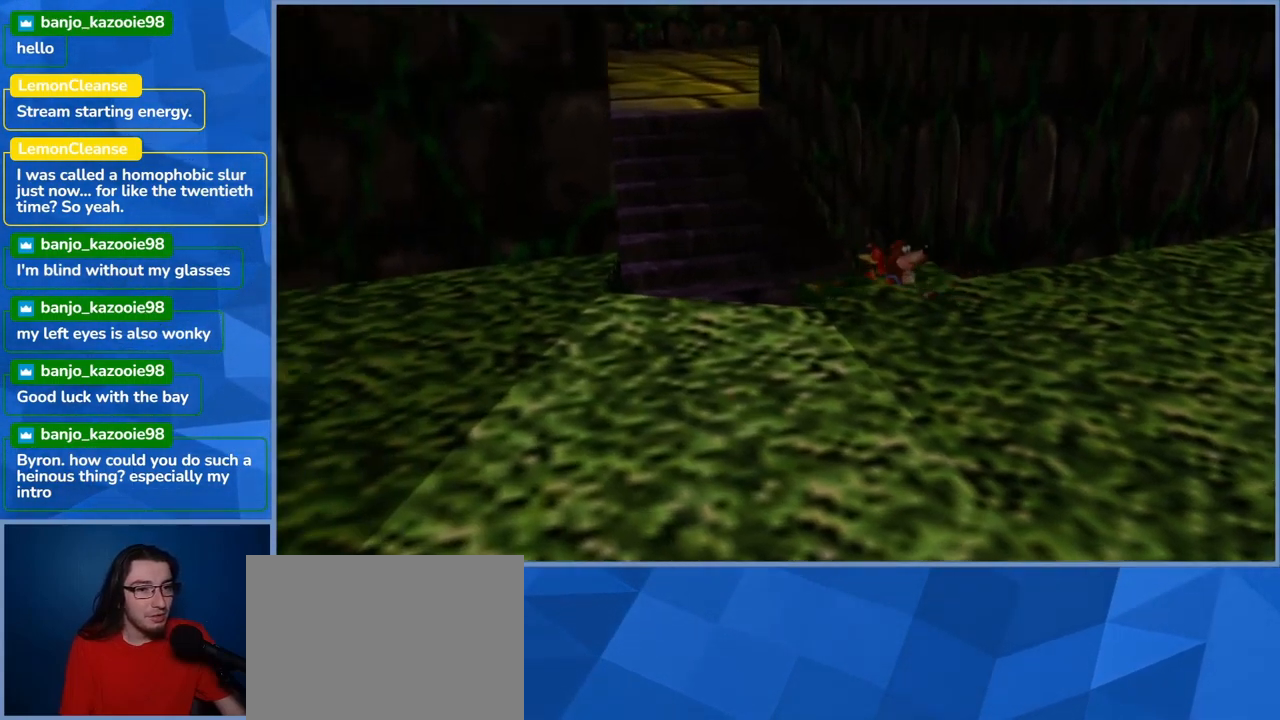
{"buttons": ["L2"], "left_stick": "up", "right_stick": "center", "events": [[216, "left_stick", "up"], [266, "A", "up"]]}
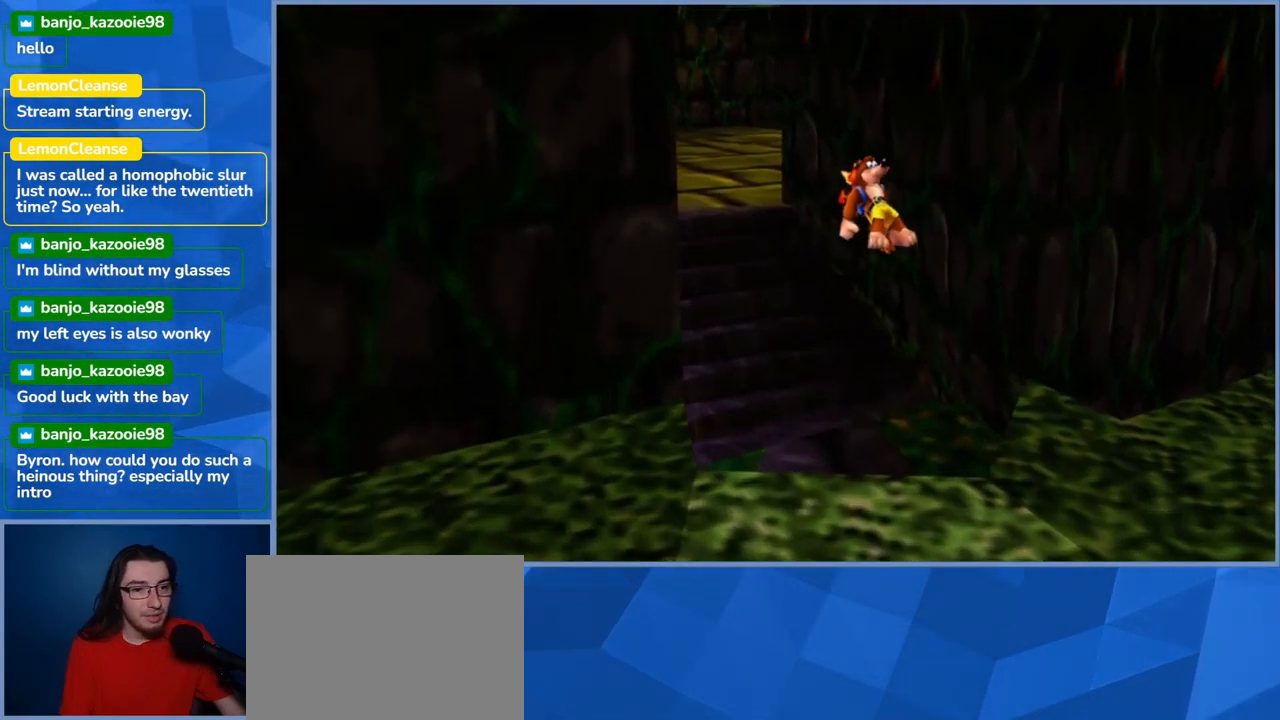
{"buttons": ["L2"], "left_stick": "down", "right_stick": "center", "events": [[150, "left_stick", "center"], [366, "left_stick", "down"]]}
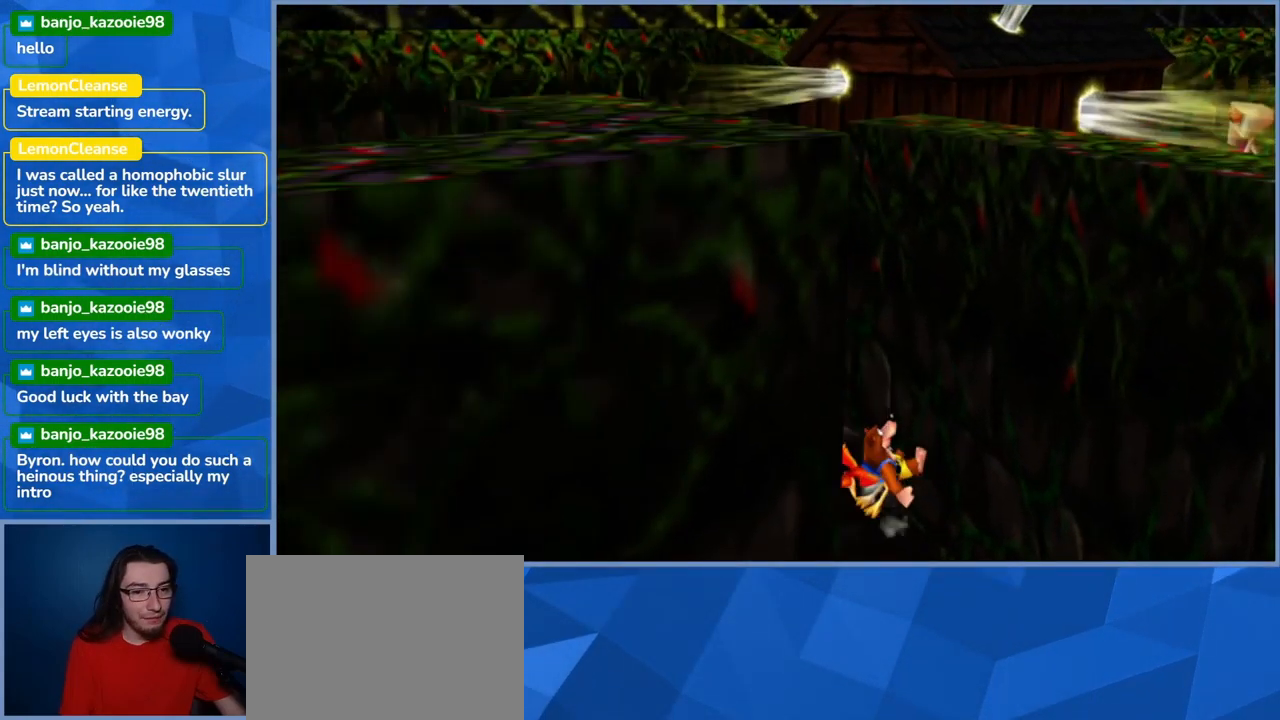
{"buttons": ["L2"], "left_stick": "down-right", "right_stick": "center", "events": [[300, "left_stick", "down-right"]]}
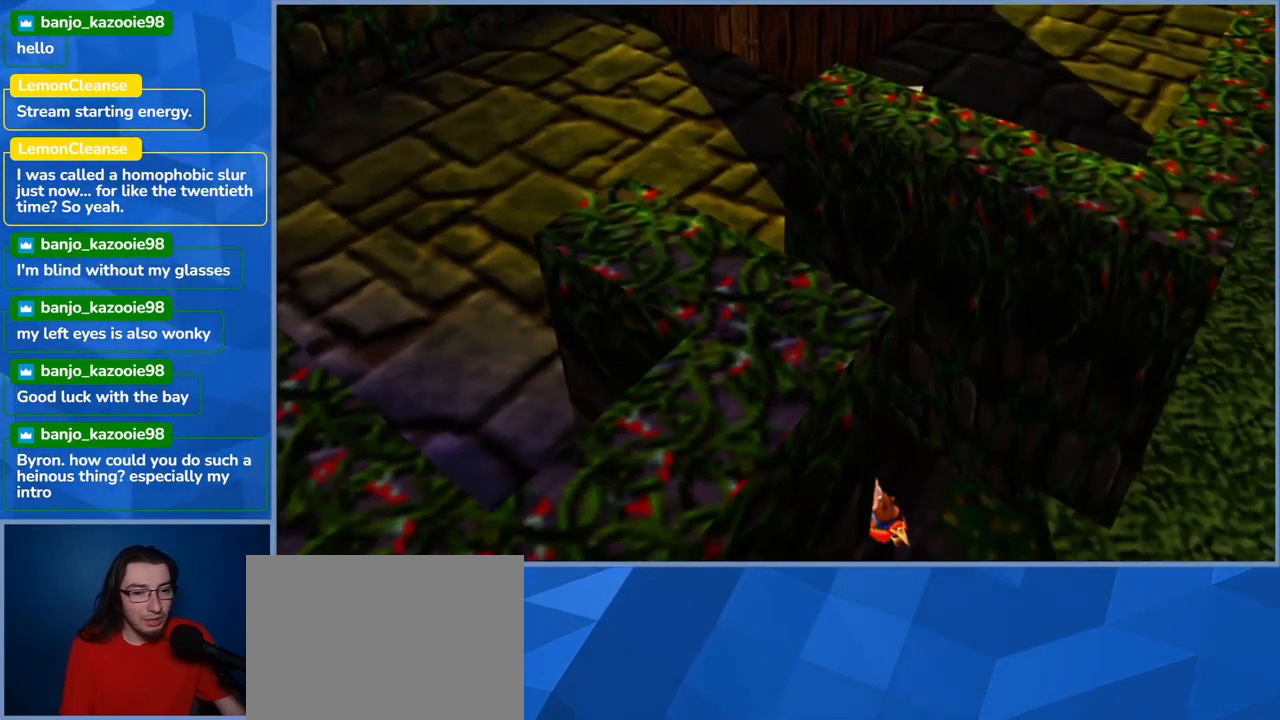
{"buttons": ["L2"], "left_stick": "right", "right_stick": "center", "events": [[150, "left_stick", "right"]]}
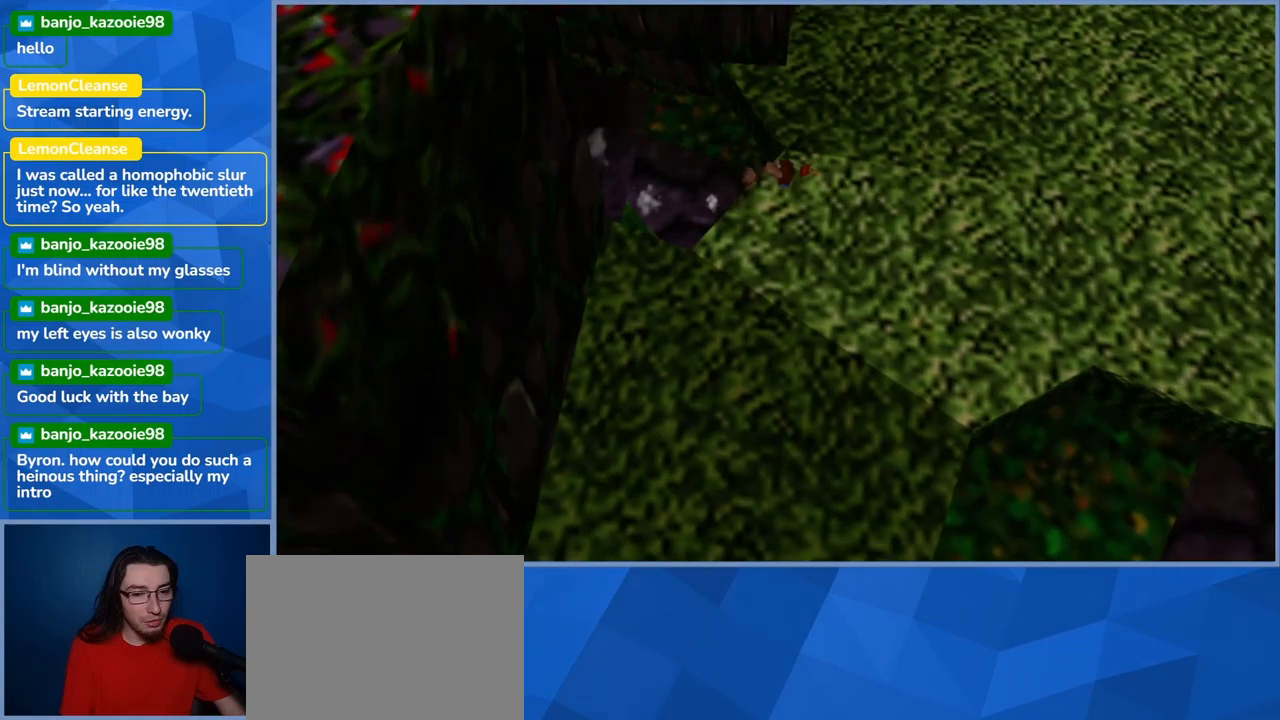
{"buttons": ["L2"], "left_stick": "down-left", "right_stick": "center", "events": [[217, "left_stick", "down-right"], [367, "left_stick", "down"], [500, "left_stick", "down-left"]]}
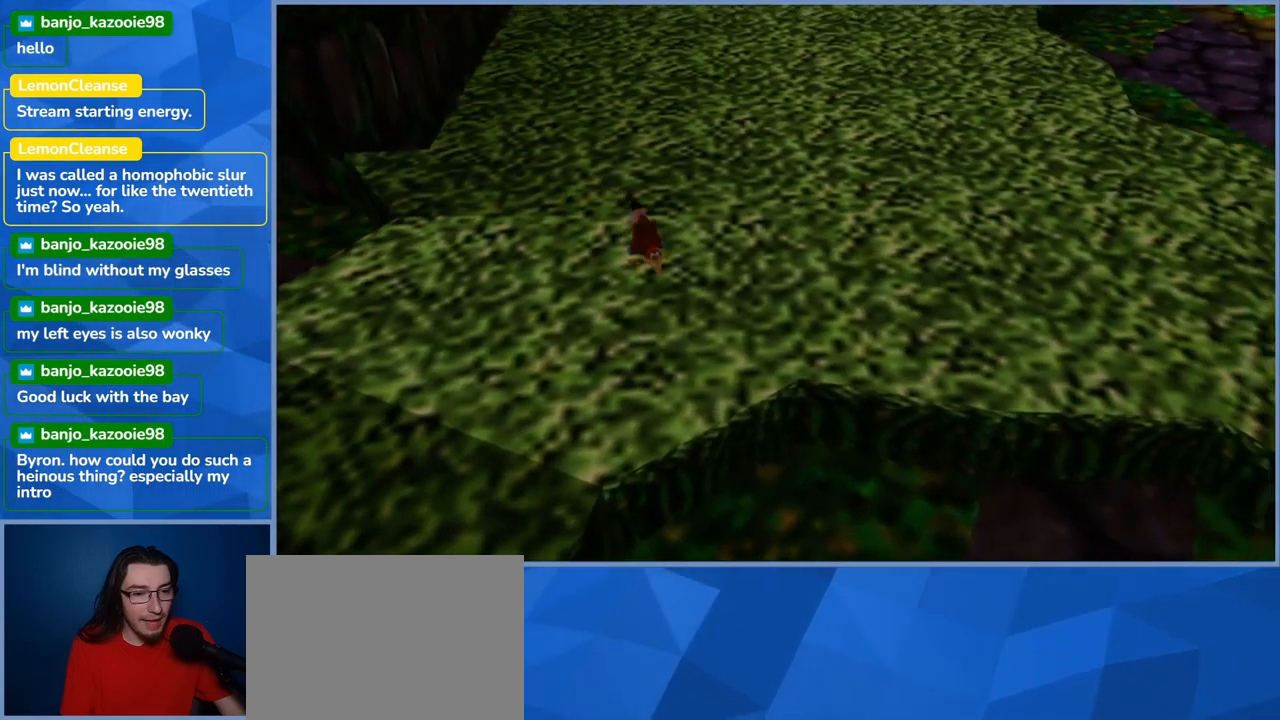
{"buttons": ["L2"], "left_stick": "down-left", "right_stick": "down-left", "events": [[317, "right_stick", "down-left"]]}
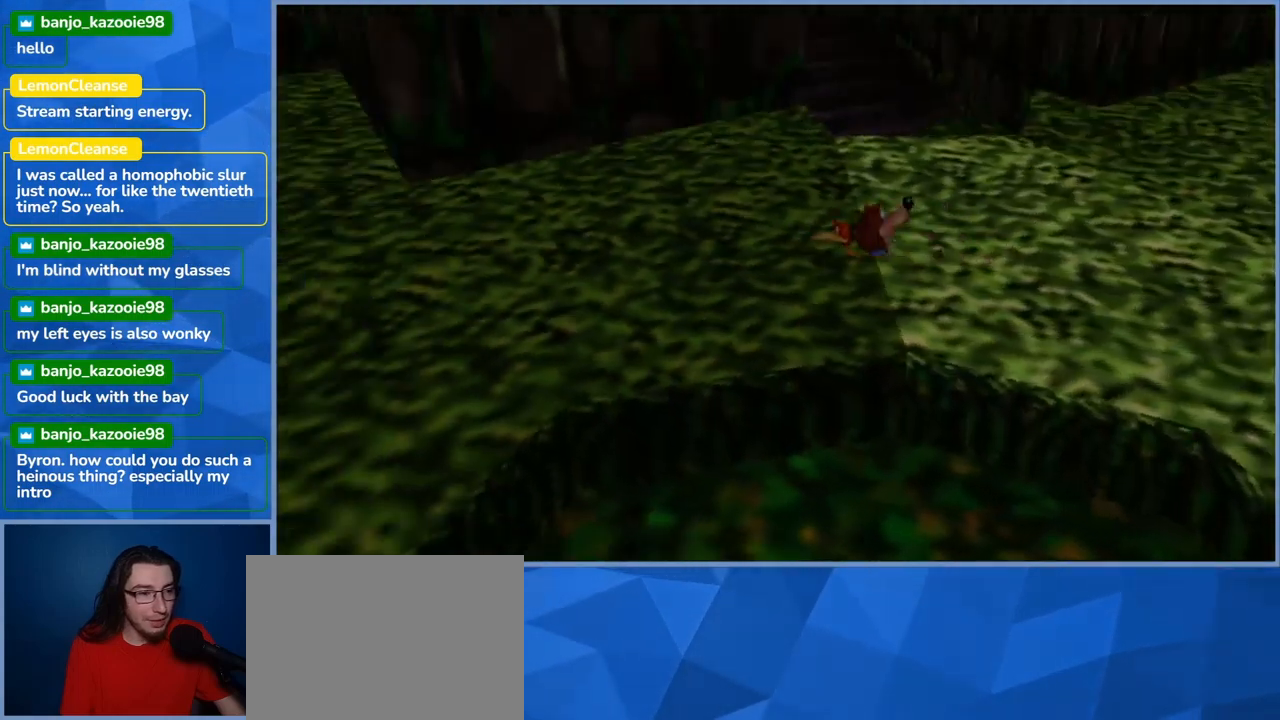
{"buttons": ["L2"], "left_stick": "up-left", "right_stick": "center", "events": [[250, "left_stick", "left"], [367, "left_stick", "up-left"], [450, "right_stick", "center"]]}
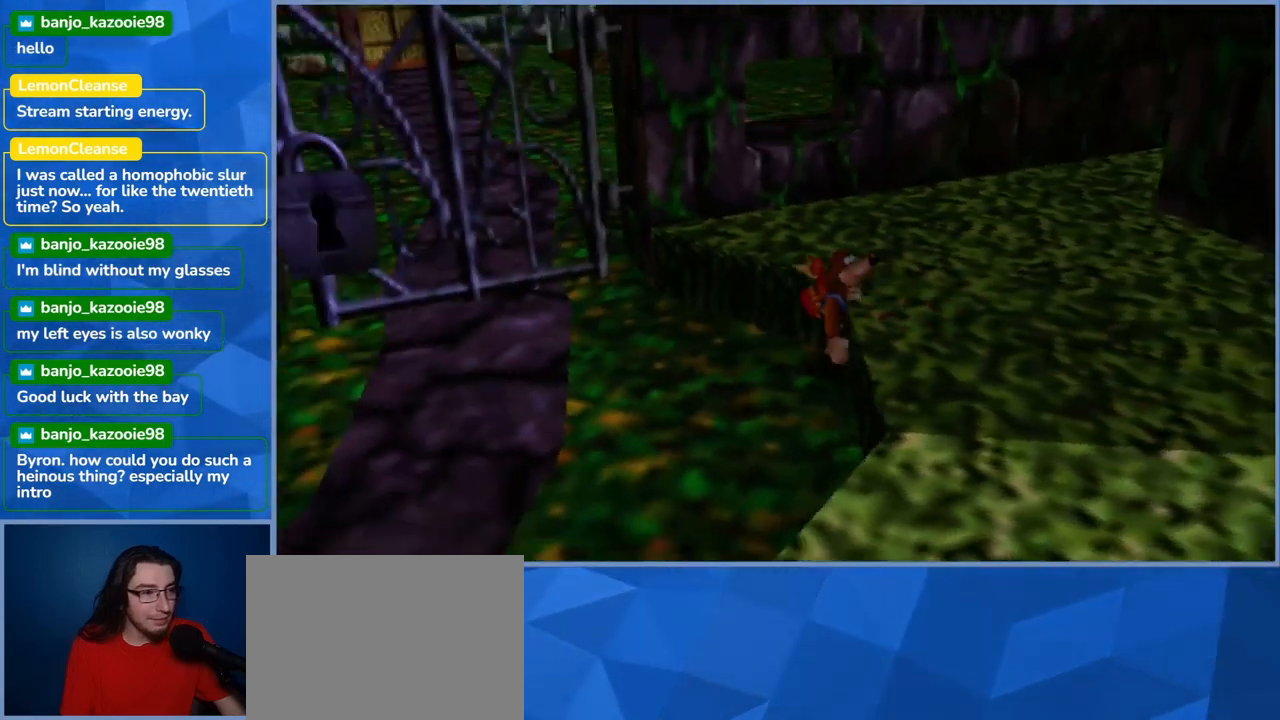
{"buttons": ["L2"], "left_stick": "down", "right_stick": "center", "events": [[133, "left_stick", "left"], [267, "left_stick", "down-left"], [450, "left_stick", "down"]]}
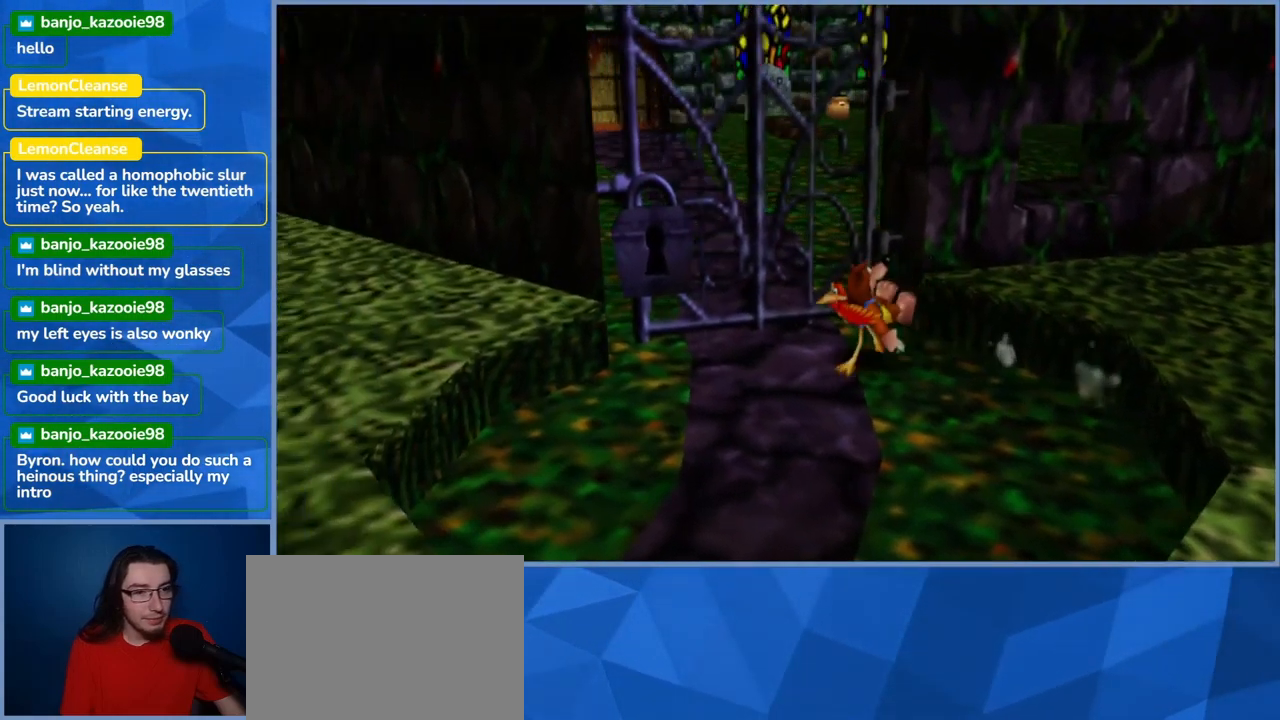
{"buttons": ["L2"], "left_stick": "up-left", "right_stick": "center", "events": [[67, "left_stick", "down-right"], [283, "left_stick", "center"], [500, "left_stick", "up-left"]]}
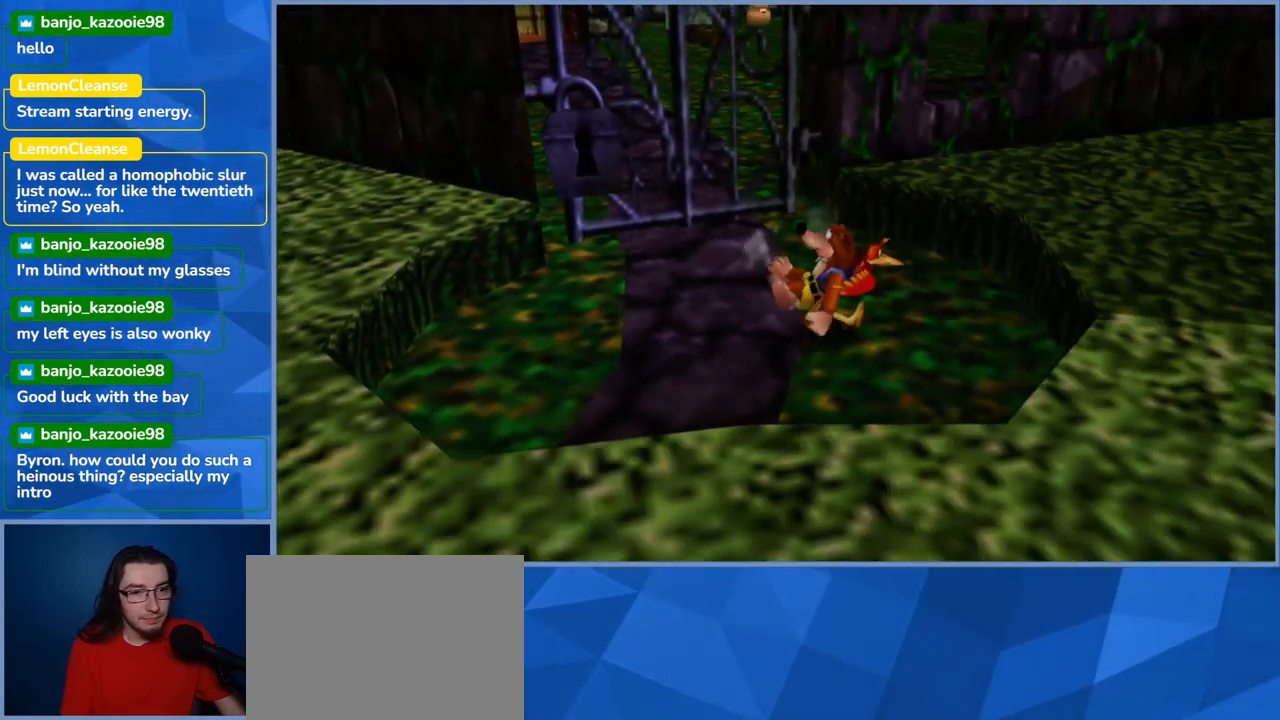
{"buttons": [], "left_stick": "left", "right_stick": "center", "events": [[217, "L2", "up"], [250, "left_stick", "center"], [467, "left_stick", "left"]]}
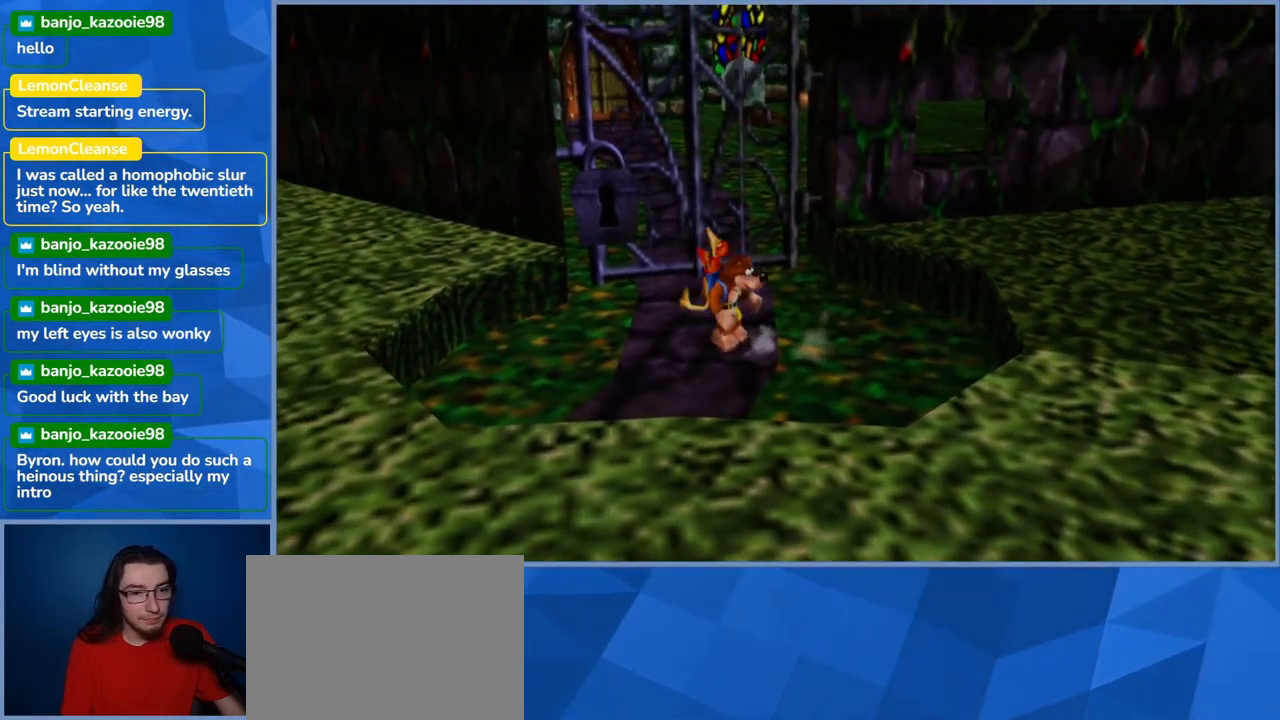
{"buttons": [], "left_stick": "up-left", "right_stick": "center", "events": [[200, "left_stick", "up-left"]]}
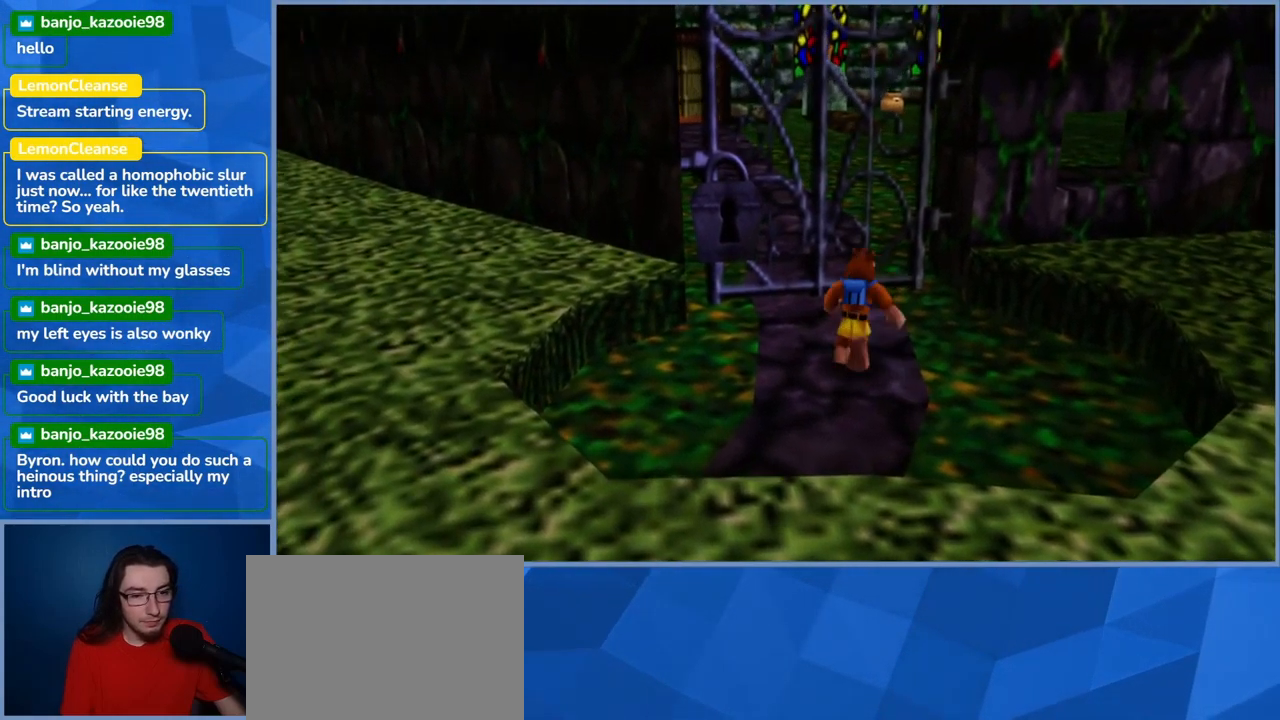
{"buttons": ["L2"], "left_stick": "up", "right_stick": "center", "events": [[150, "left_stick", "center"], [300, "L2", "down"], [450, "left_stick", "up"]]}
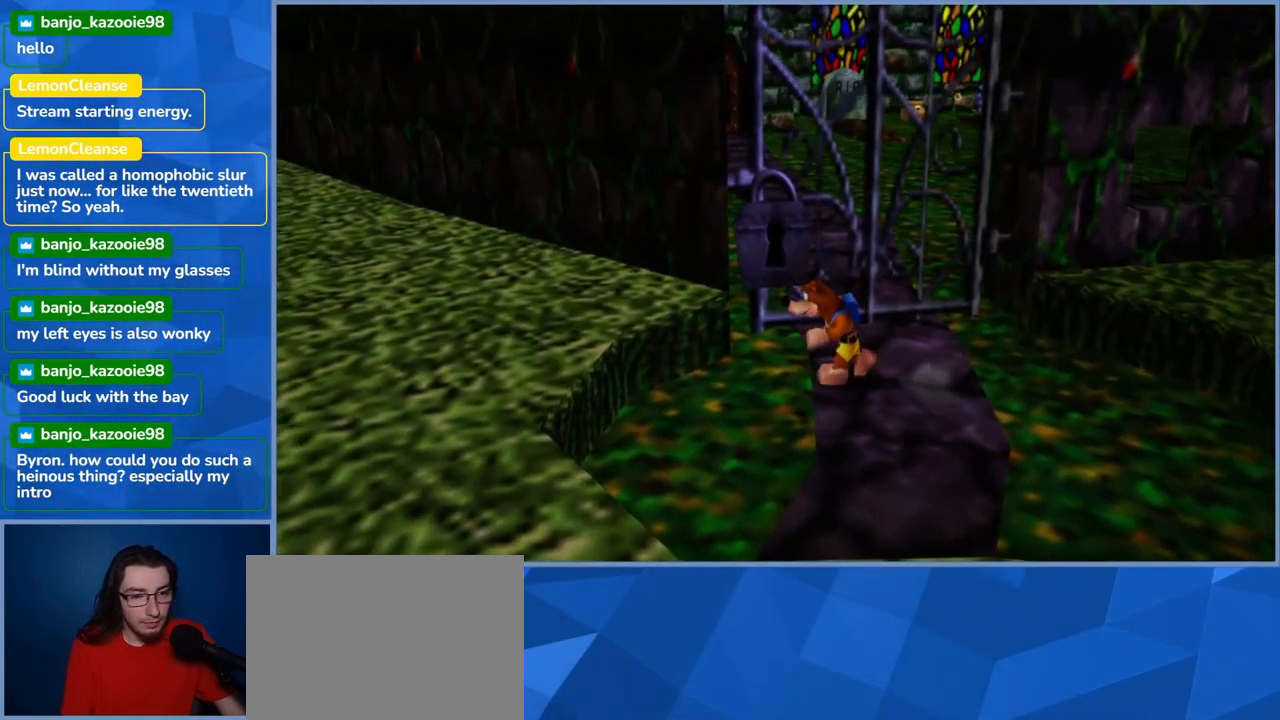
{"buttons": ["L2"], "left_stick": "up", "right_stick": "center", "events": [[217, "X", "down"], [417, "X", "up"]]}
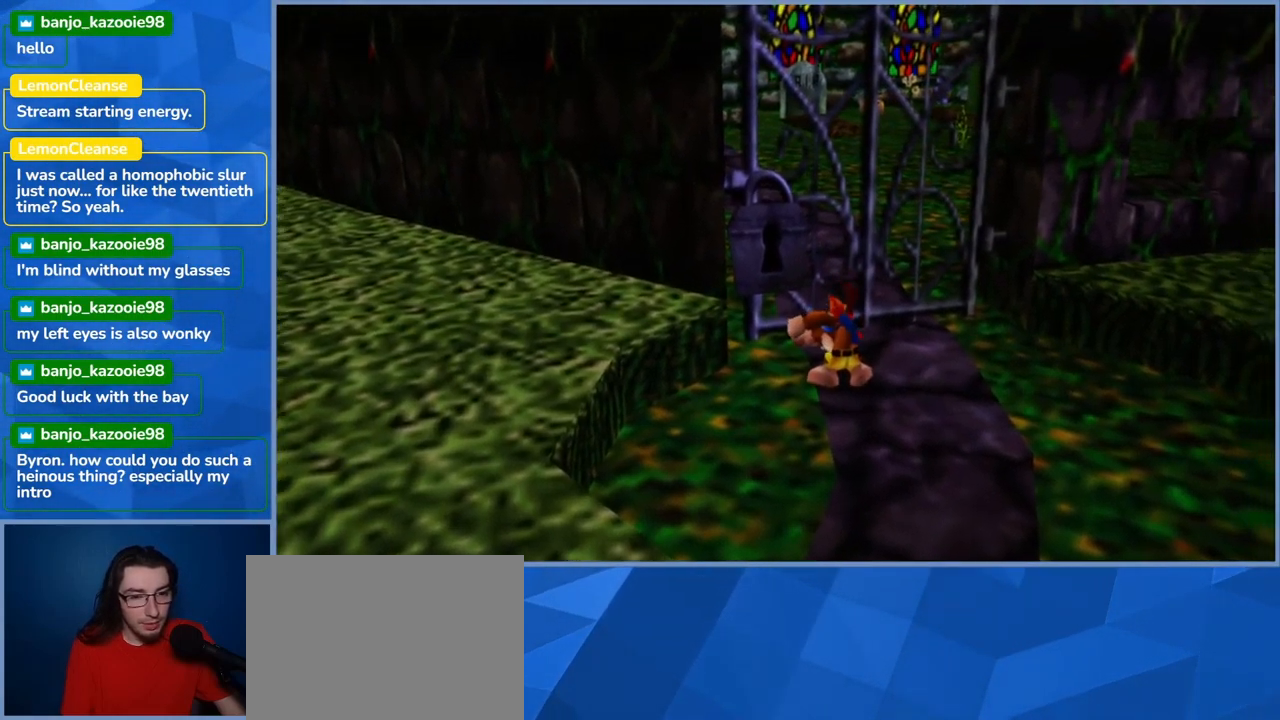
{"buttons": ["L2"], "left_stick": "up", "right_stick": "center", "events": []}